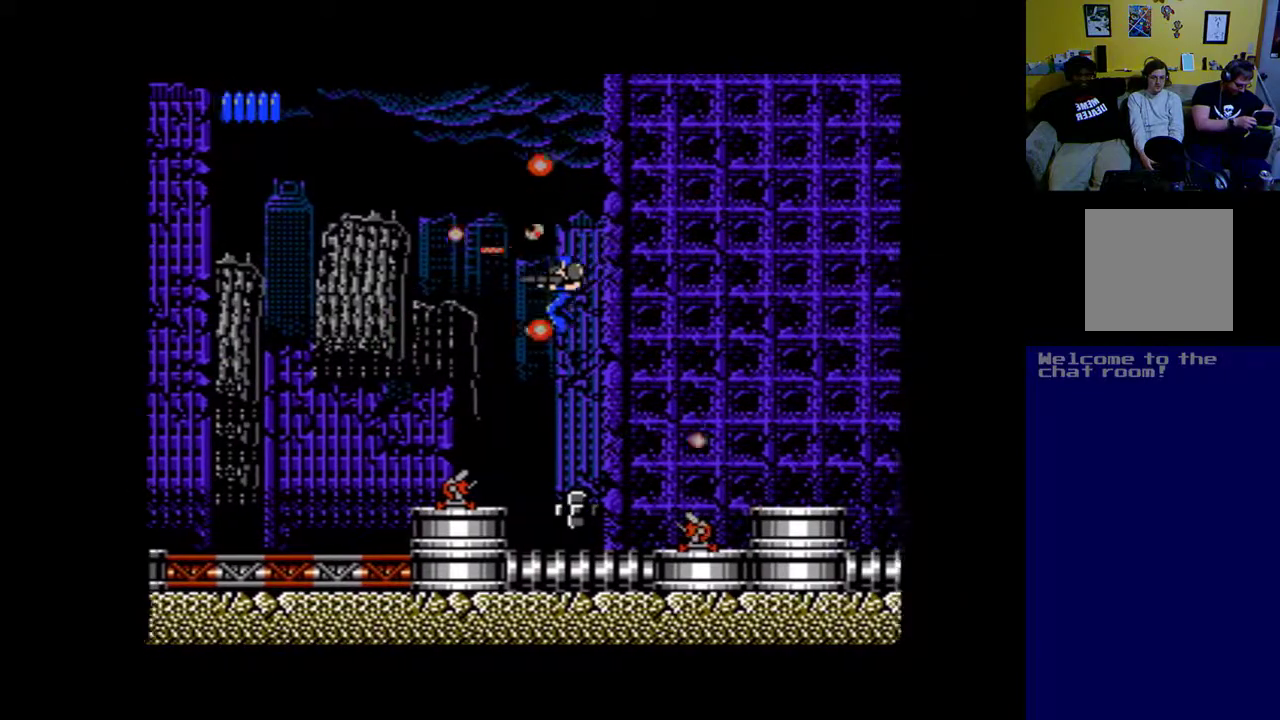
Gameplay with a controller (Xbox layout); each line is a JSON object with the inputs held at the frame after it. "events" lists button and stick changes between this image and that frame as [ms after this image, input, new state], when the widget could be followed in between.
{"buttons": ["DPAD_RIGHT"], "left_stick": "center", "right_stick": "center", "events": [[167, "DPAD_LEFT", "up"], [167, "DPAD_RIGHT", "down"], [467, "X", "up"]]}
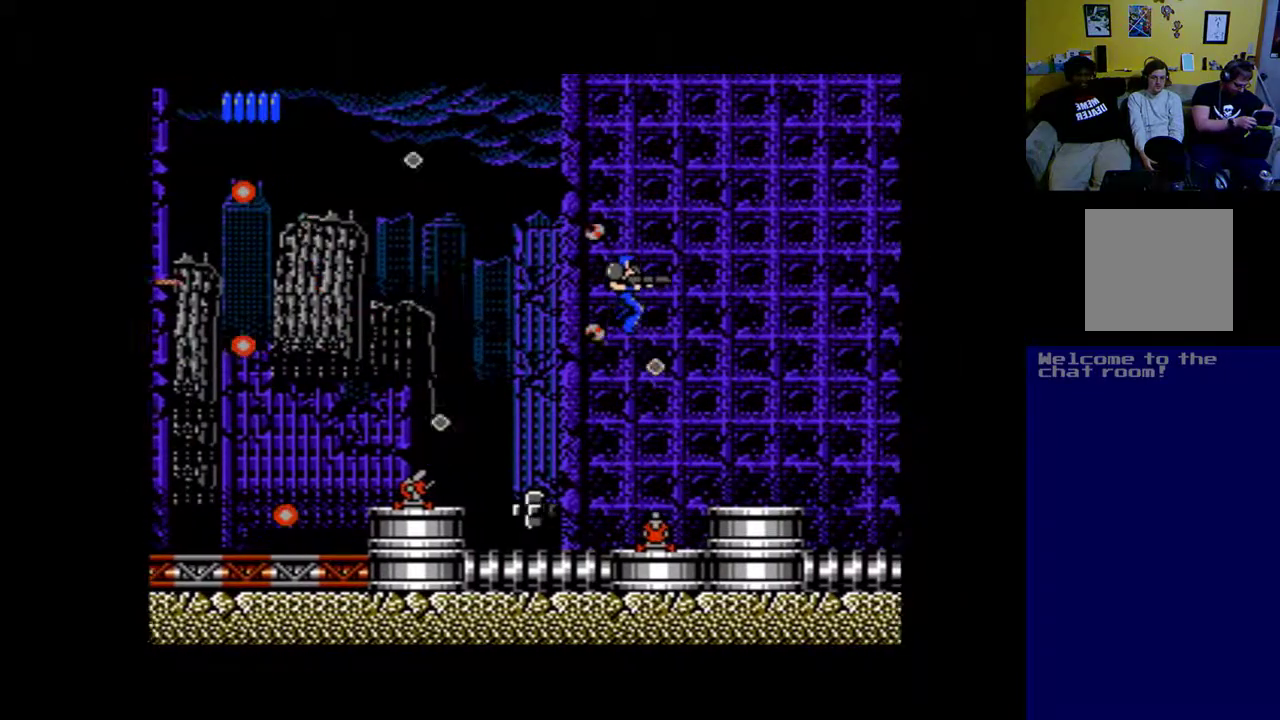
{"buttons": ["DPAD_UP", "DPAD_LEFT"], "left_stick": "center", "right_stick": "center", "events": [[33, "DPAD_UP", "down"], [67, "DPAD_RIGHT", "up"], [67, "X", "down"], [100, "DPAD_LEFT", "down"], [167, "DPAD_UP", "up"], [167, "X", "up"], [233, "X", "down"], [467, "DPAD_UP", "down"], [500, "X", "up"]]}
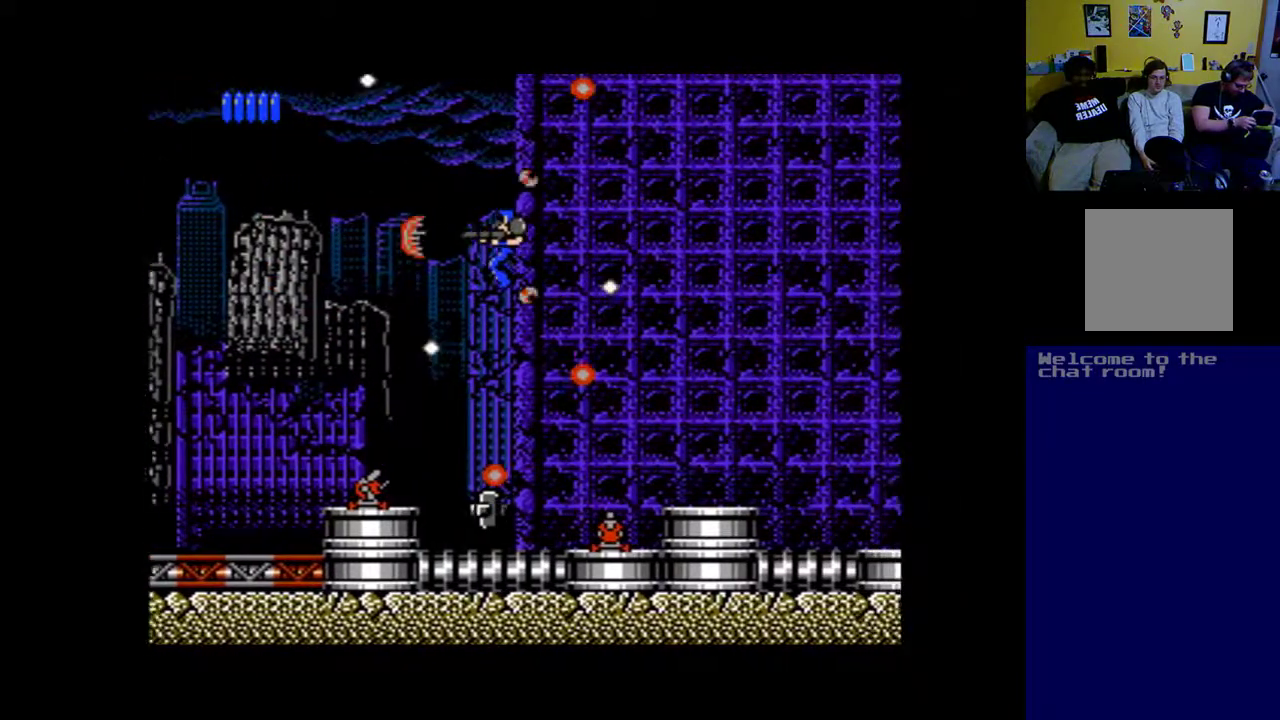
{"buttons": ["DPAD_LEFT"], "left_stick": "center", "right_stick": "center", "events": [[133, "X", "down"], [233, "X", "up"], [400, "DPAD_UP", "up"]]}
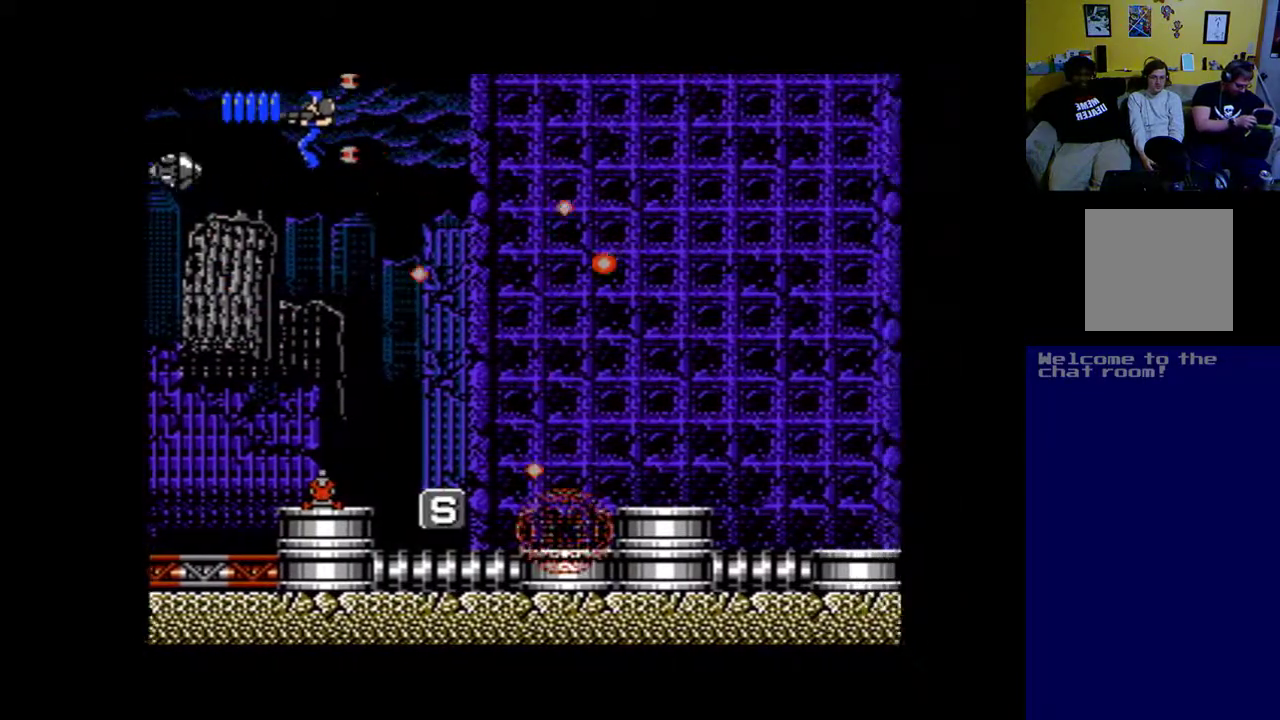
{"buttons": [], "left_stick": "center", "right_stick": "center", "events": [[33, "DPAD_DOWN", "down"], [100, "DPAD_LEFT", "up"], [200, "DPAD_RIGHT", "down"], [200, "X", "down"], [400, "DPAD_RIGHT", "up"], [467, "DPAD_DOWN", "up"], [500, "X", "up"]]}
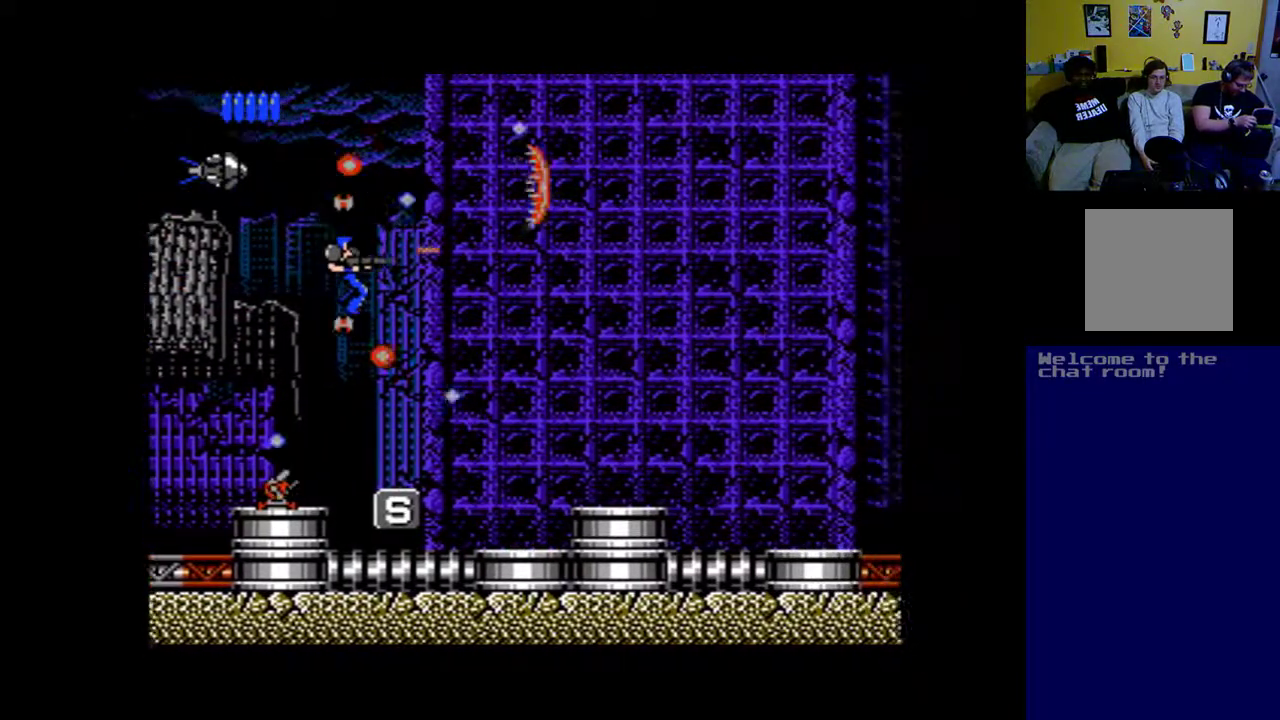
{"buttons": ["DPAD_DOWN"], "left_stick": "center", "right_stick": "center", "events": [[100, "X", "down"], [200, "X", "up"], [333, "DPAD_DOWN", "down"]]}
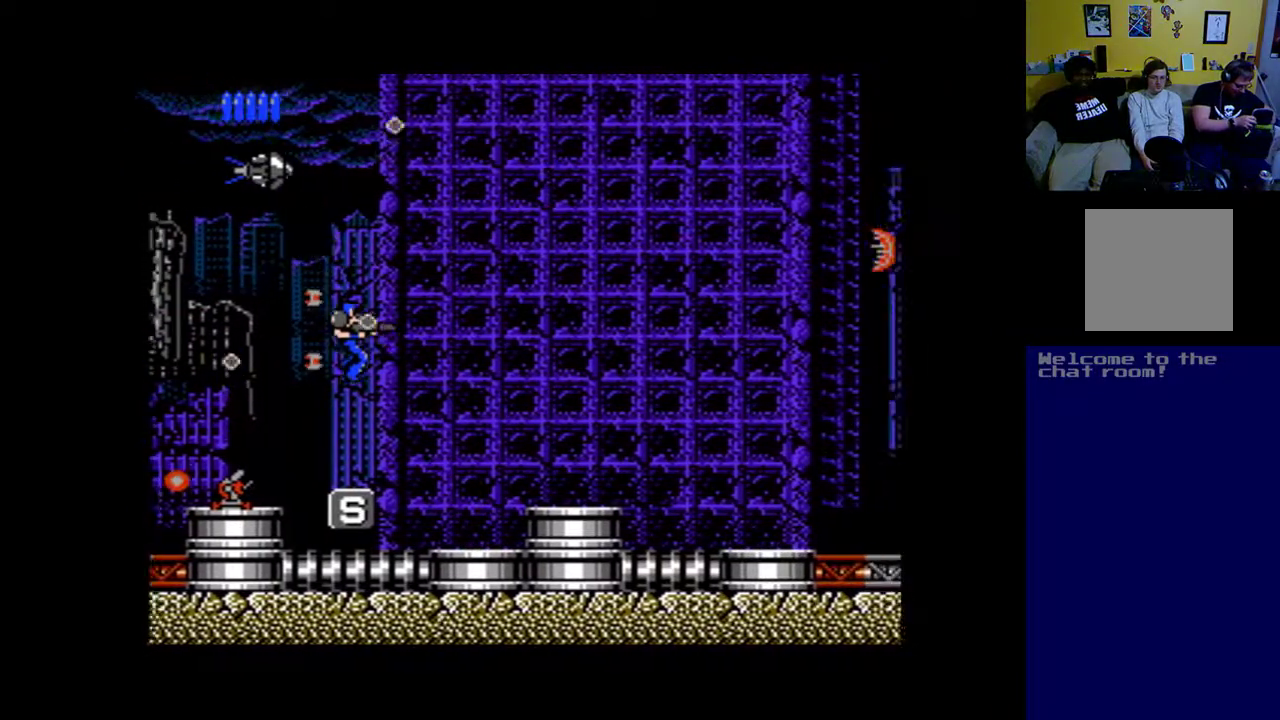
{"buttons": [], "left_stick": "center", "right_stick": "center", "events": [[433, "DPAD_DOWN", "up"]]}
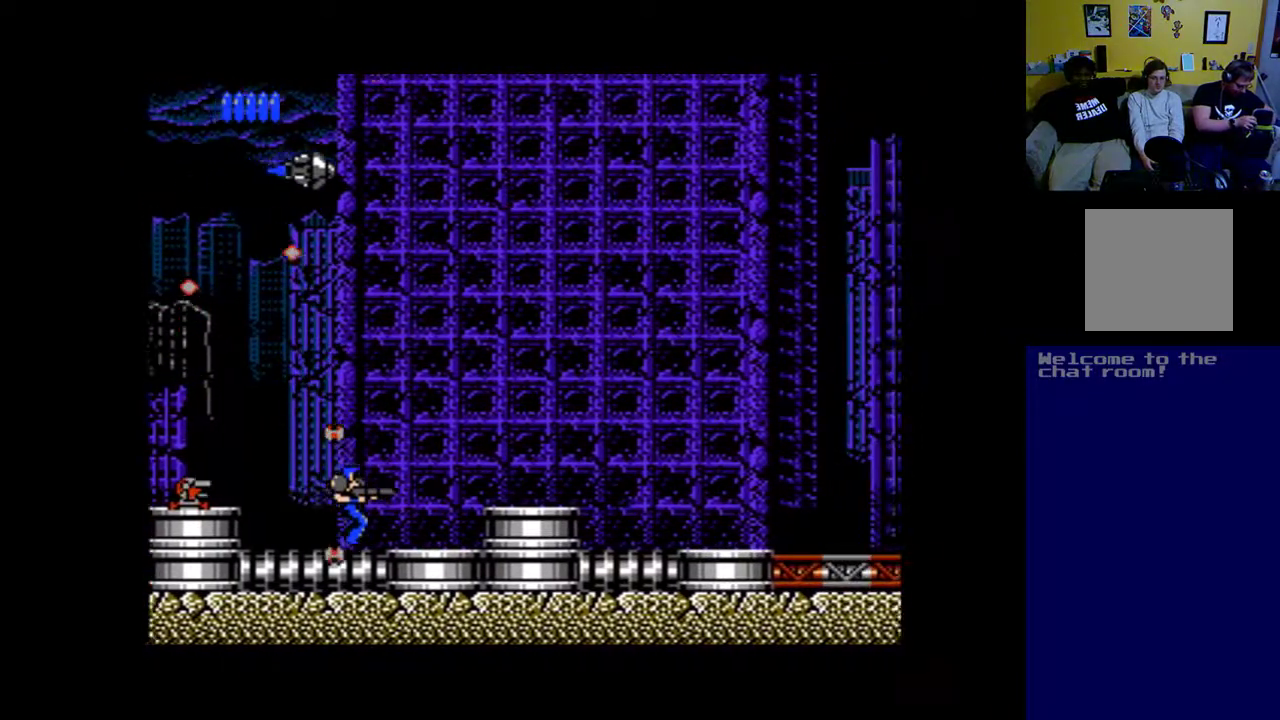
{"buttons": ["X"], "left_stick": "center", "right_stick": "center", "events": [[67, "DPAD_LEFT", "down"], [233, "DPAD_LEFT", "up"], [233, "X", "down"], [300, "X", "up"], [367, "X", "down"]]}
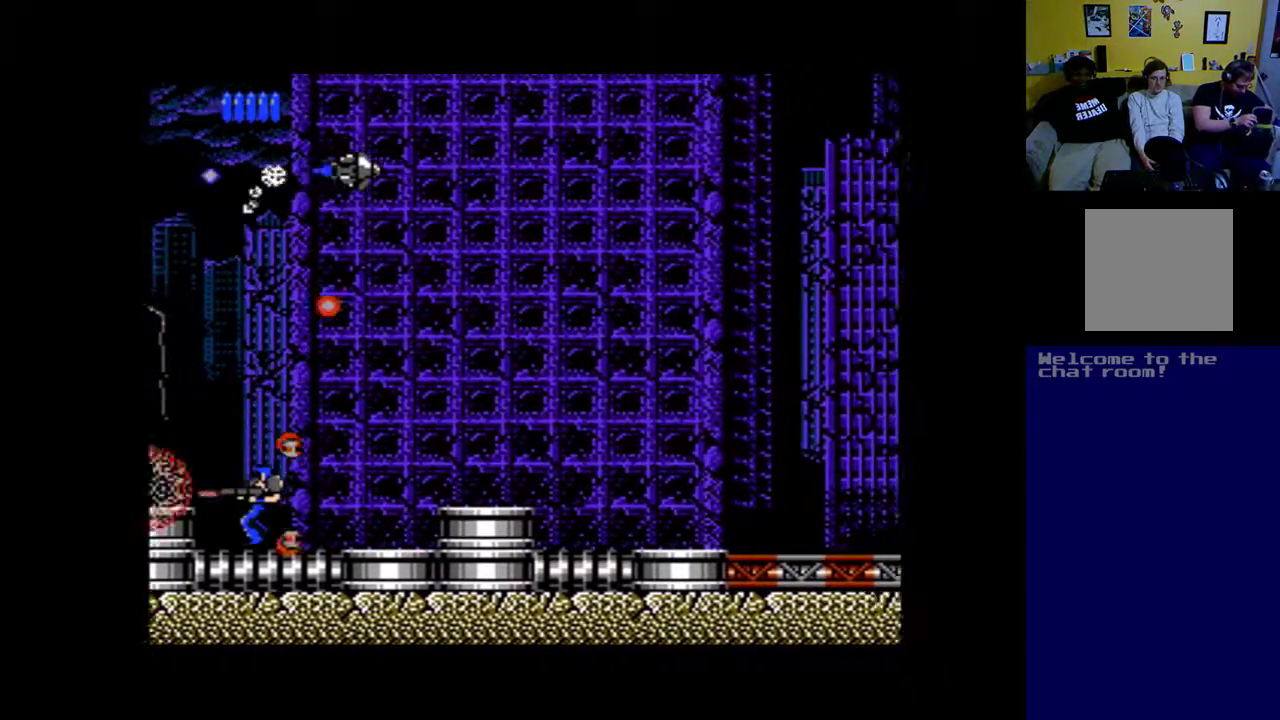
{"buttons": ["L2", "DPAD_RIGHT"], "left_stick": "center", "right_stick": "center", "events": [[167, "X", "up"], [233, "DPAD_UP", "down"], [250, "L2", "down"], [367, "DPAD_RIGHT", "down"], [400, "DPAD_UP", "up"]]}
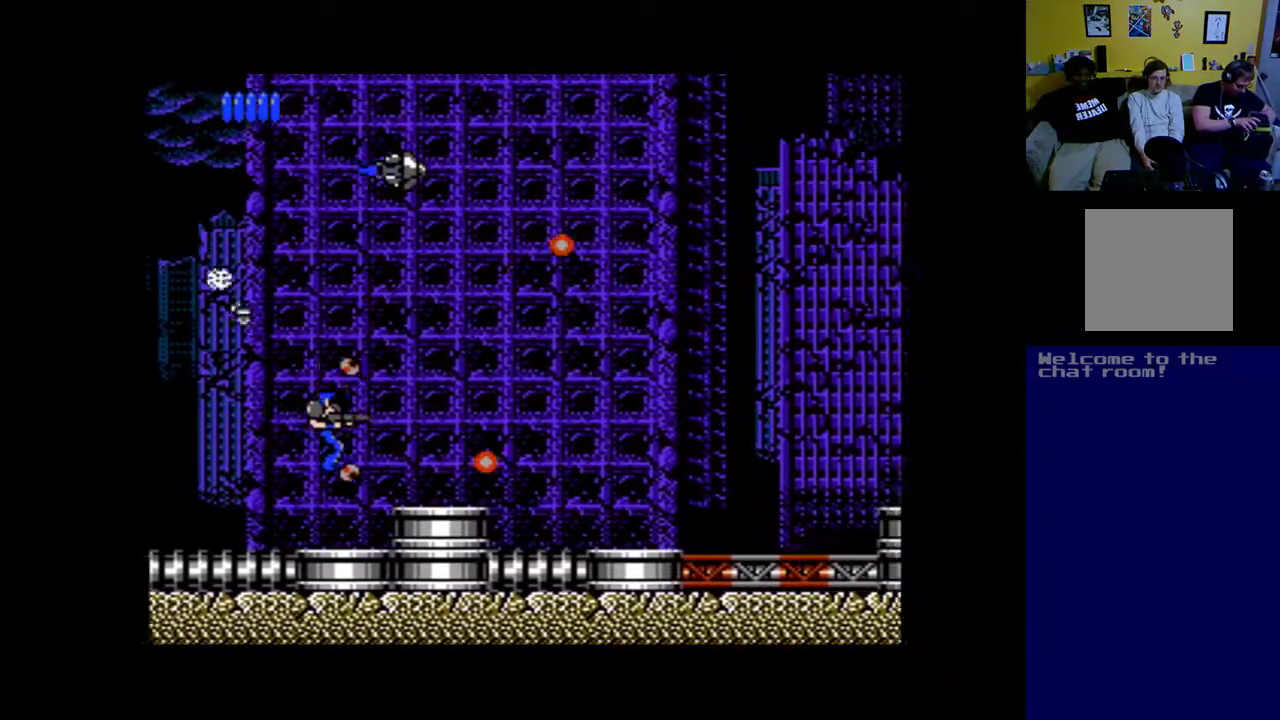
{"buttons": ["DPAD_UP", "DPAD_RIGHT"], "left_stick": "center", "right_stick": "center", "events": [[100, "DPAD_RIGHT", "up"], [100, "X", "down"], [200, "X", "up"], [267, "X", "down"], [300, "L2", "up"], [400, "X", "up"], [433, "DPAD_RIGHT", "down"], [433, "DPAD_UP", "down"]]}
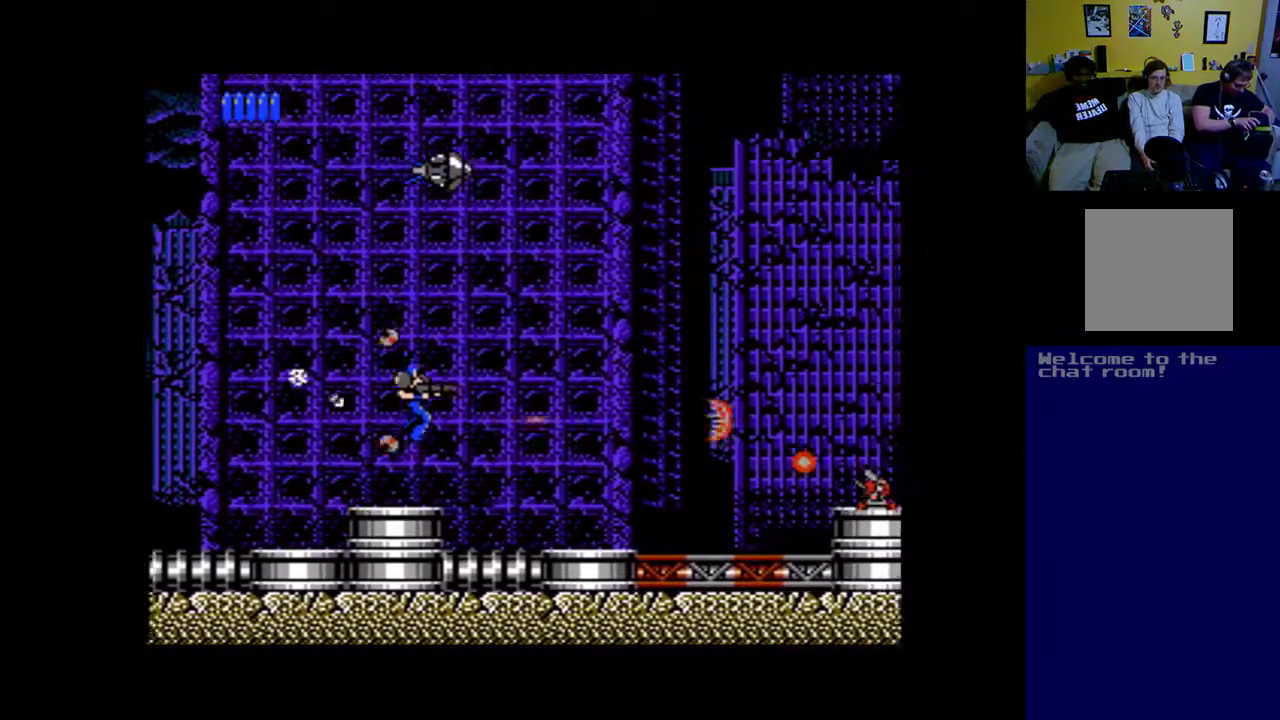
{"buttons": ["X", "DPAD_LEFT"], "left_stick": "center", "right_stick": "center", "events": [[33, "DPAD_UP", "up"], [200, "DPAD_UP", "down"], [267, "DPAD_RIGHT", "up"], [333, "DPAD_LEFT", "down"], [333, "X", "down"], [400, "DPAD_UP", "up"], [433, "X", "up"], [500, "X", "down"]]}
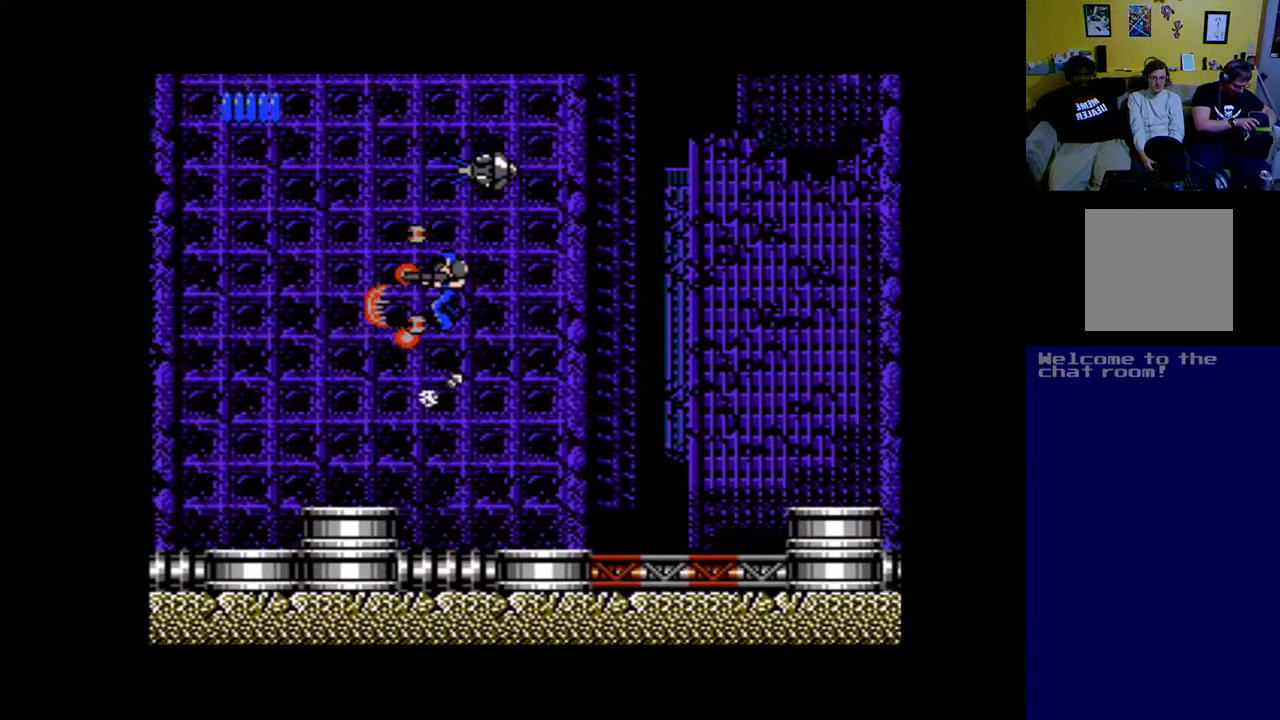
{"buttons": ["DPAD_RIGHT"], "left_stick": "center", "right_stick": "center"}
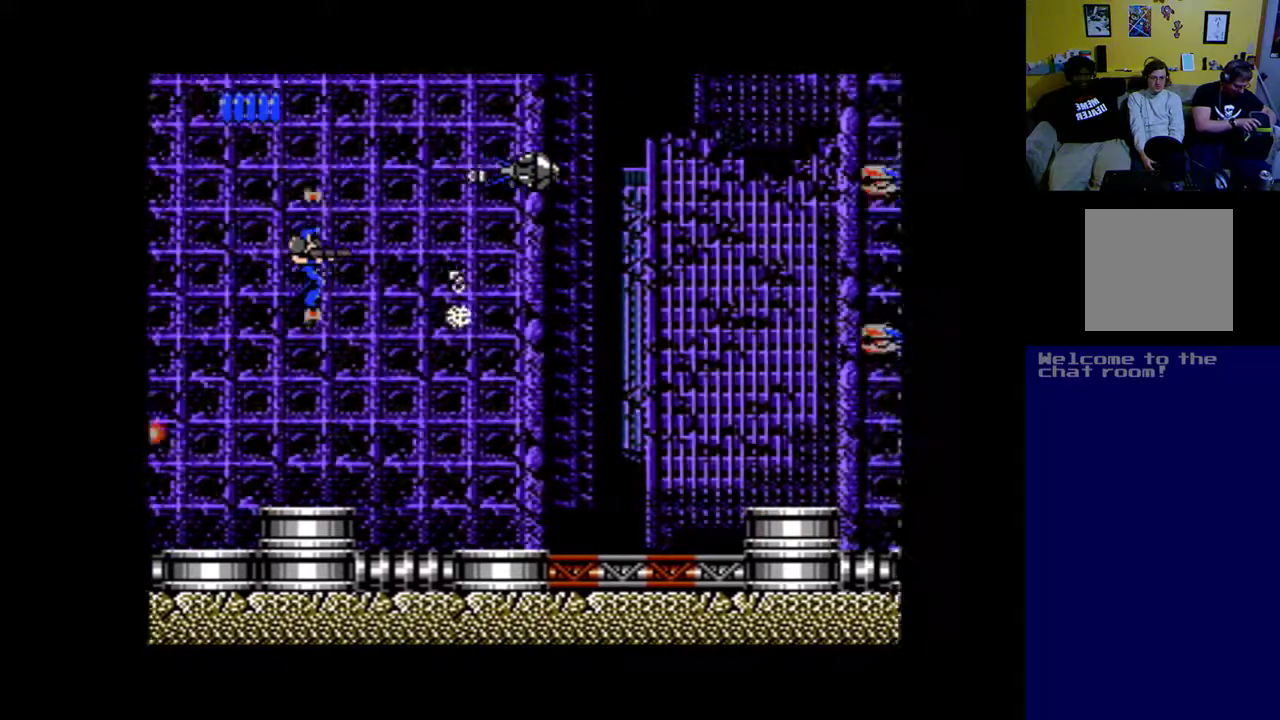
{"buttons": ["X", "DPAD_DOWN"], "left_stick": "center", "right_stick": "center", "events": [[67, "X", "down"], [100, "DPAD_RIGHT", "up"], [133, "X", "up"], [200, "X", "down"], [333, "DPAD_DOWN", "down"]]}
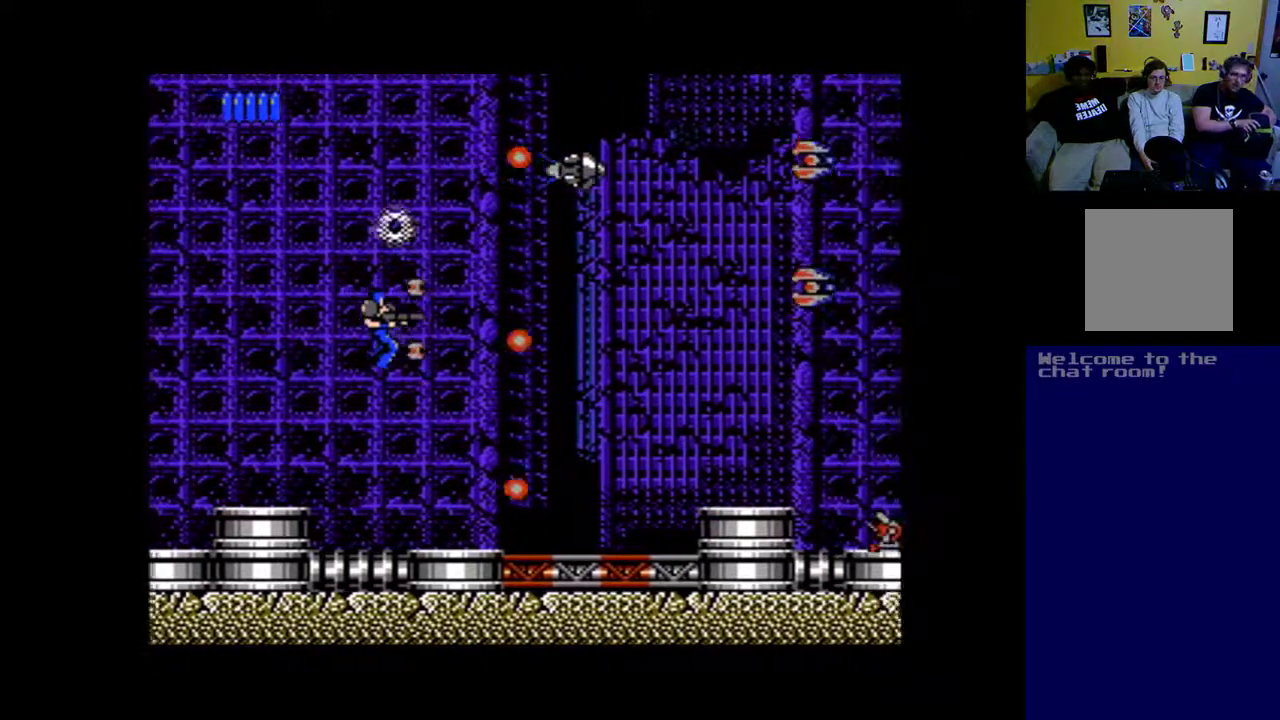
{"buttons": ["X"], "left_stick": "center", "right_stick": "center", "events": [[133, "DPAD_RIGHT", "down"], [167, "DPAD_DOWN", "up"], [300, "DPAD_RIGHT", "up"], [333, "X", "up"], [500, "X", "down"]]}
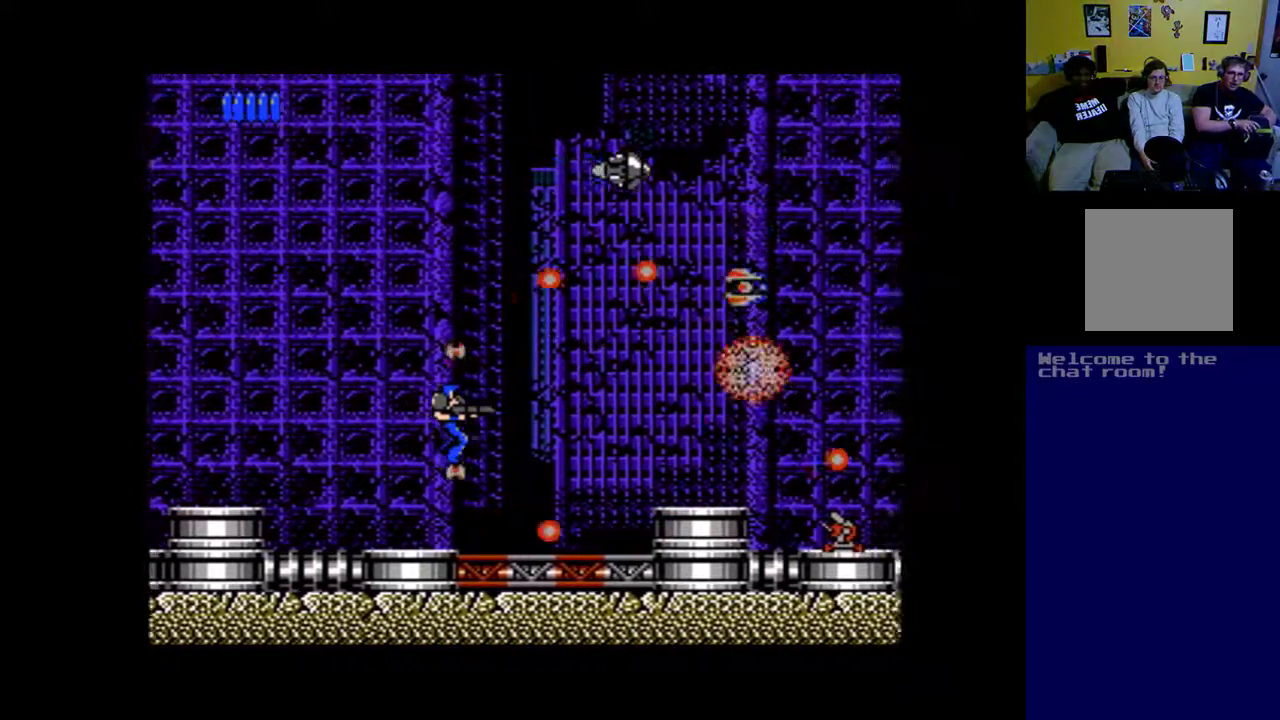
{"buttons": ["DPAD_UP", "DPAD_LEFT"], "left_stick": "center", "right_stick": "center", "events": [[100, "X", "up"], [200, "DPAD_LEFT", "down"], [200, "X", "down"], [233, "DPAD_UP", "down"], [300, "X", "up"], [400, "X", "down"], [500, "X", "up"]]}
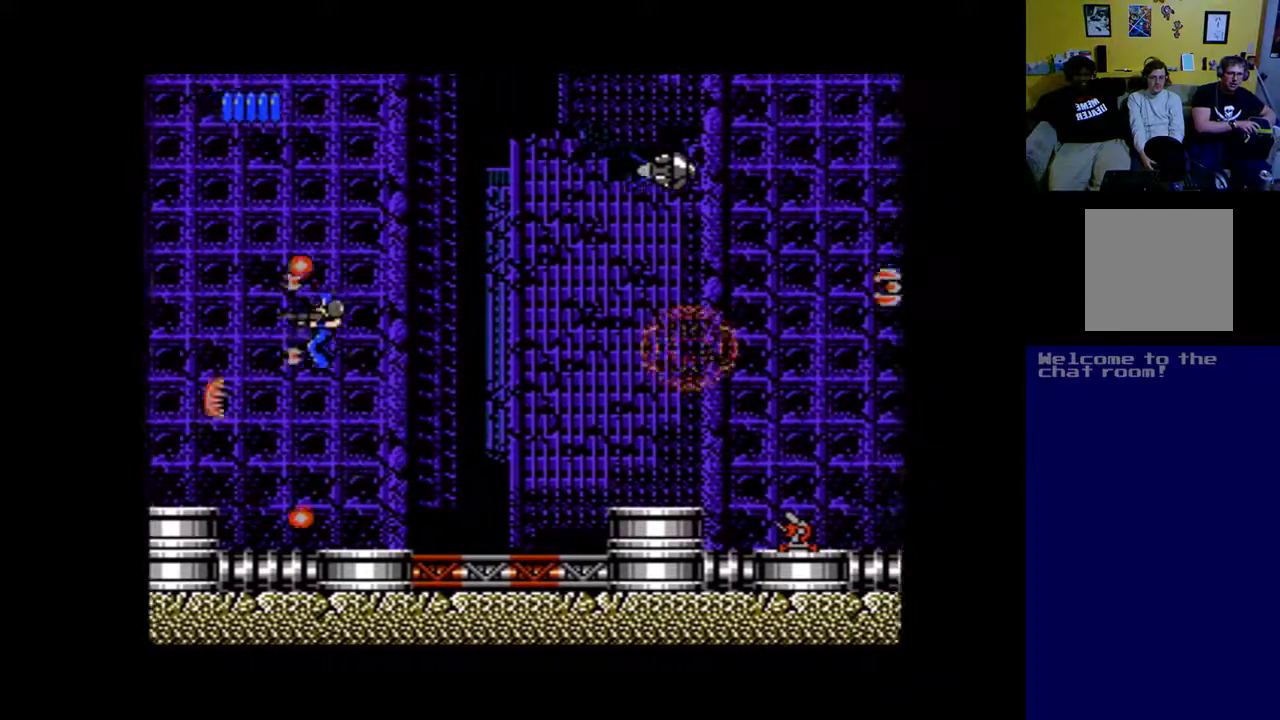
{"buttons": ["X", "DPAD_RIGHT"], "left_stick": "center", "right_stick": "center", "events": [[100, "DPAD_LEFT", "up"], [100, "X", "down"], [200, "DPAD_RIGHT", "down"], [200, "X", "up"], [233, "DPAD_UP", "up"], [333, "X", "down"]]}
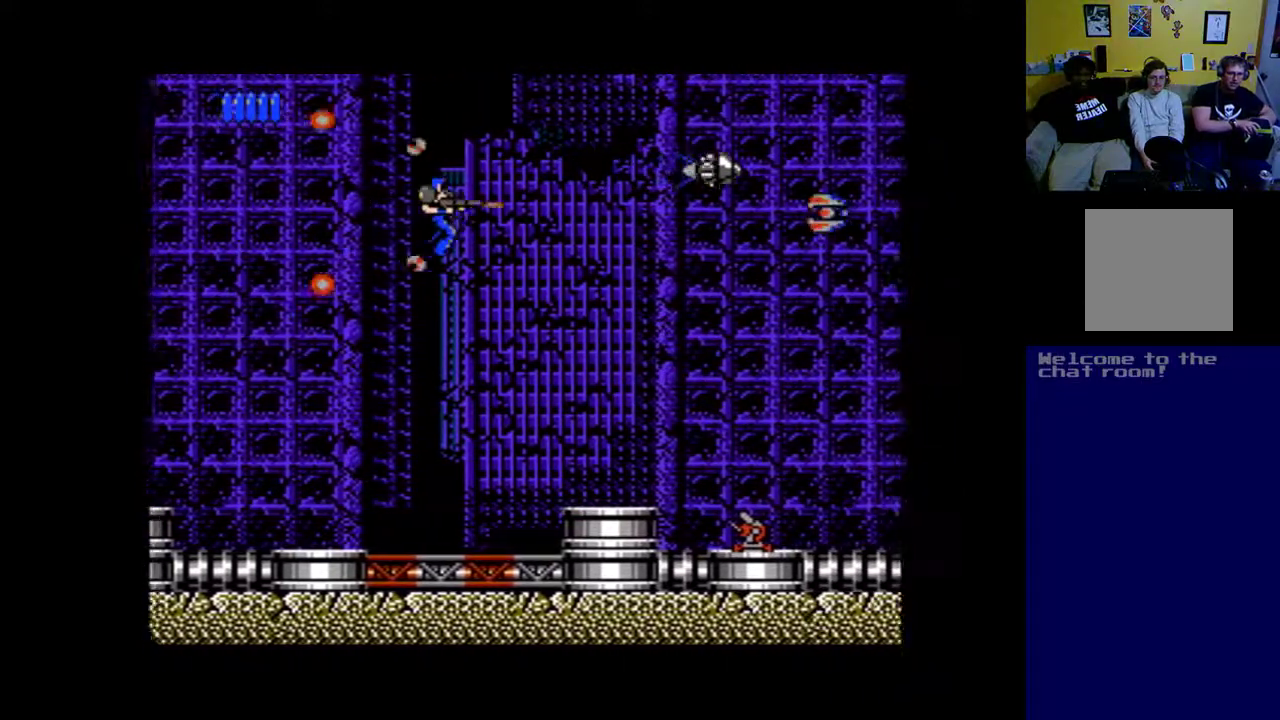
{"buttons": ["X"], "left_stick": "center", "right_stick": "center", "events": [[100, "DPAD_RIGHT", "up"], [167, "X", "up"], [233, "X", "down"]]}
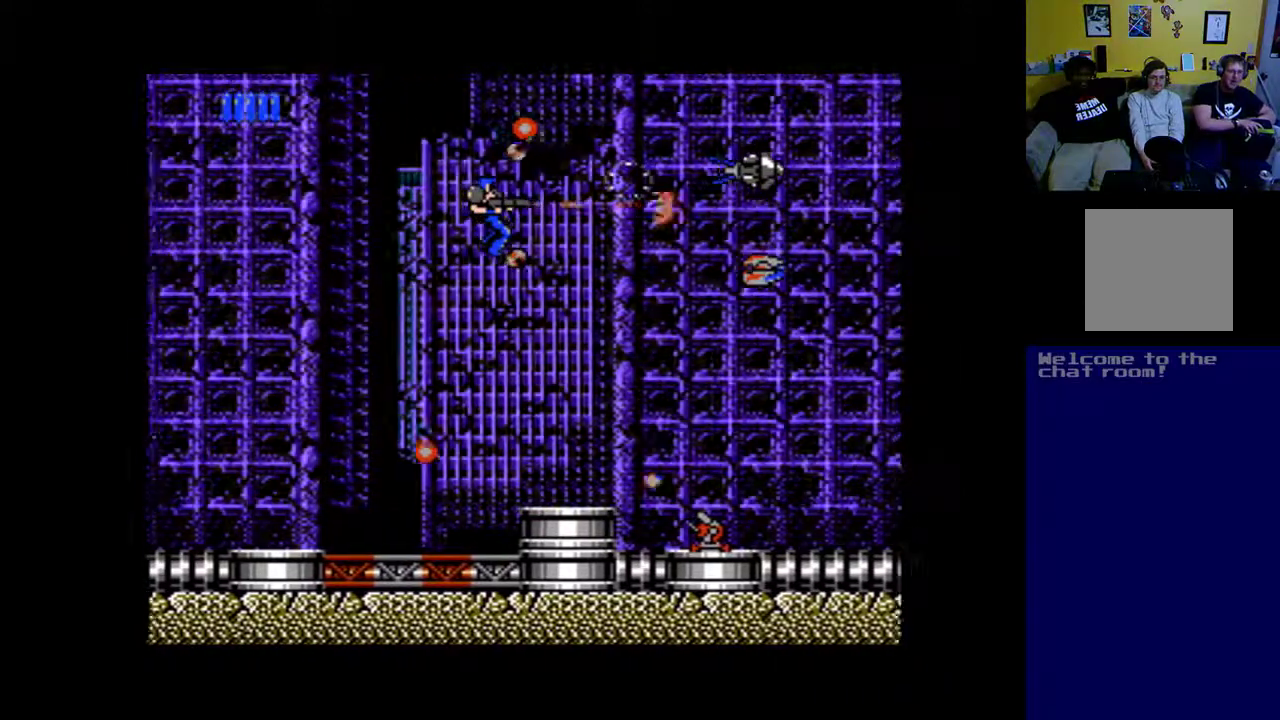
{"buttons": ["X", "DPAD_DOWN"], "left_stick": "center", "right_stick": "center", "events": [[67, "DPAD_DOWN", "down"], [433, "X", "up"], [500, "X", "down"]]}
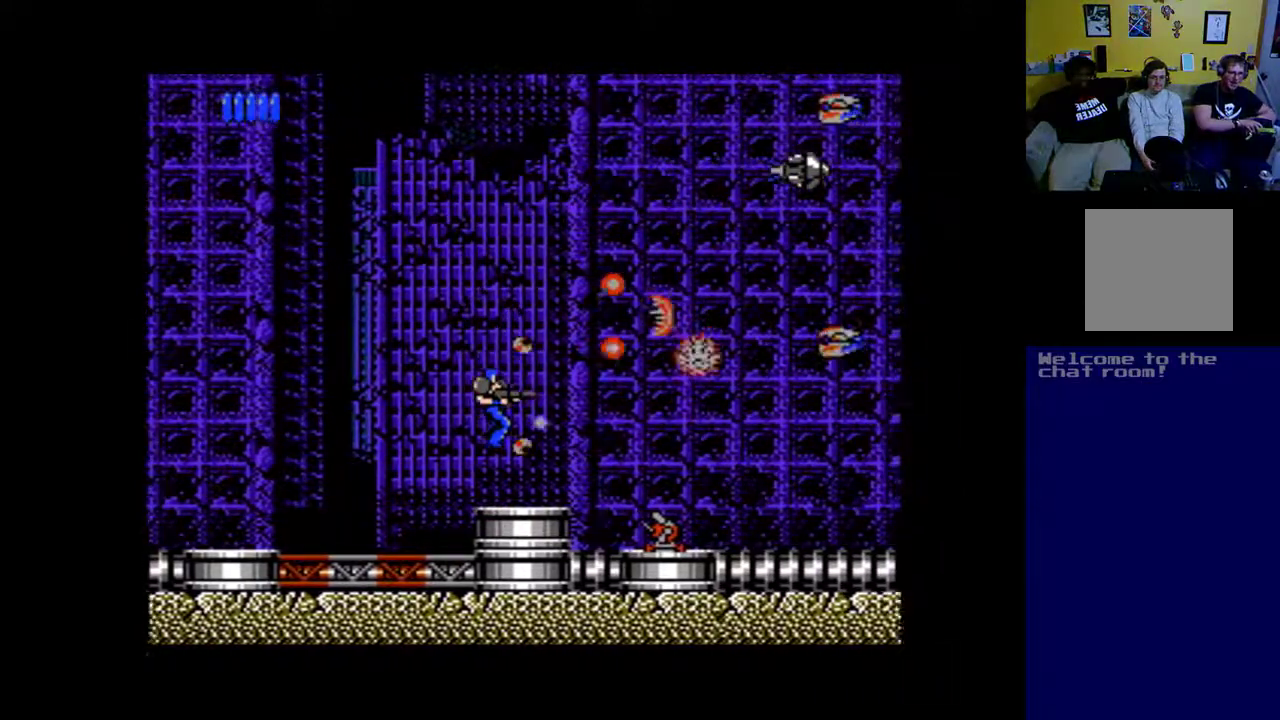
{"buttons": ["DPAD_UP", "DPAD_LEFT"], "left_stick": "center", "right_stick": "center", "events": [[33, "DPAD_DOWN", "up"], [33, "DPAD_LEFT", "down"], [133, "X", "up"], [200, "X", "down"], [333, "DPAD_UP", "down"], [333, "X", "up"], [400, "X", "down"], [467, "X", "up"]]}
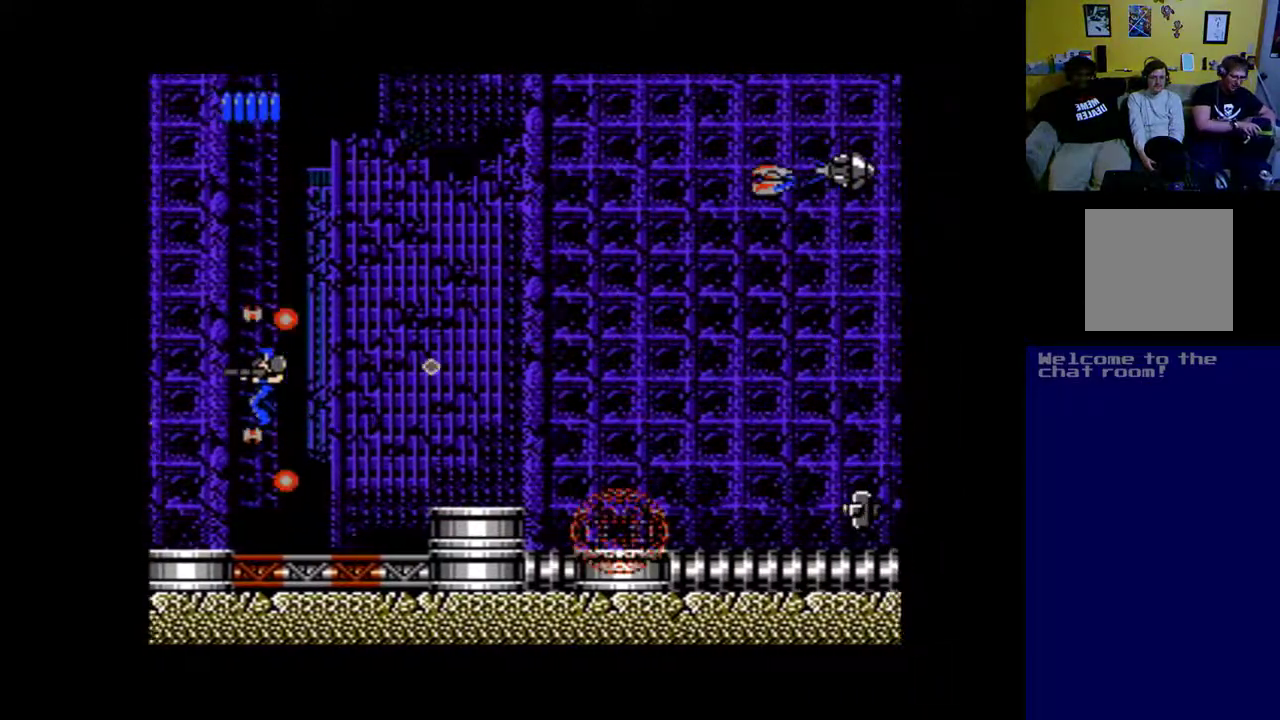
{"buttons": ["DPAD_RIGHT"], "left_stick": "center", "right_stick": "center", "events": [[33, "DPAD_UP", "up"], [133, "DPAD_LEFT", "up"], [200, "DPAD_RIGHT", "down"], [267, "DPAD_DOWN", "down"], [333, "X", "down"], [400, "DPAD_DOWN", "up"], [467, "X", "up"]]}
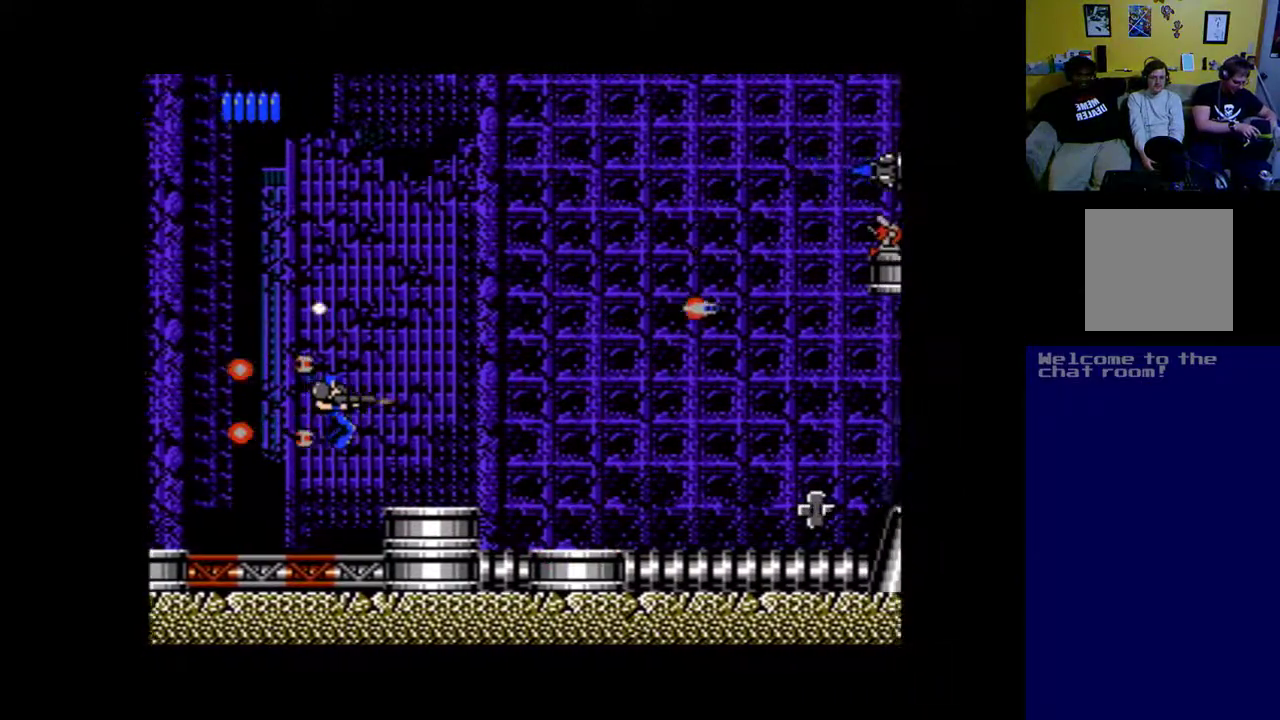
{"buttons": [], "left_stick": "center", "right_stick": "center", "events": [[33, "X", "down"], [167, "DPAD_UP", "down"], [267, "DPAD_RIGHT", "up"], [300, "DPAD_UP", "up"], [300, "X", "up"], [400, "X", "down"], [467, "X", "up"]]}
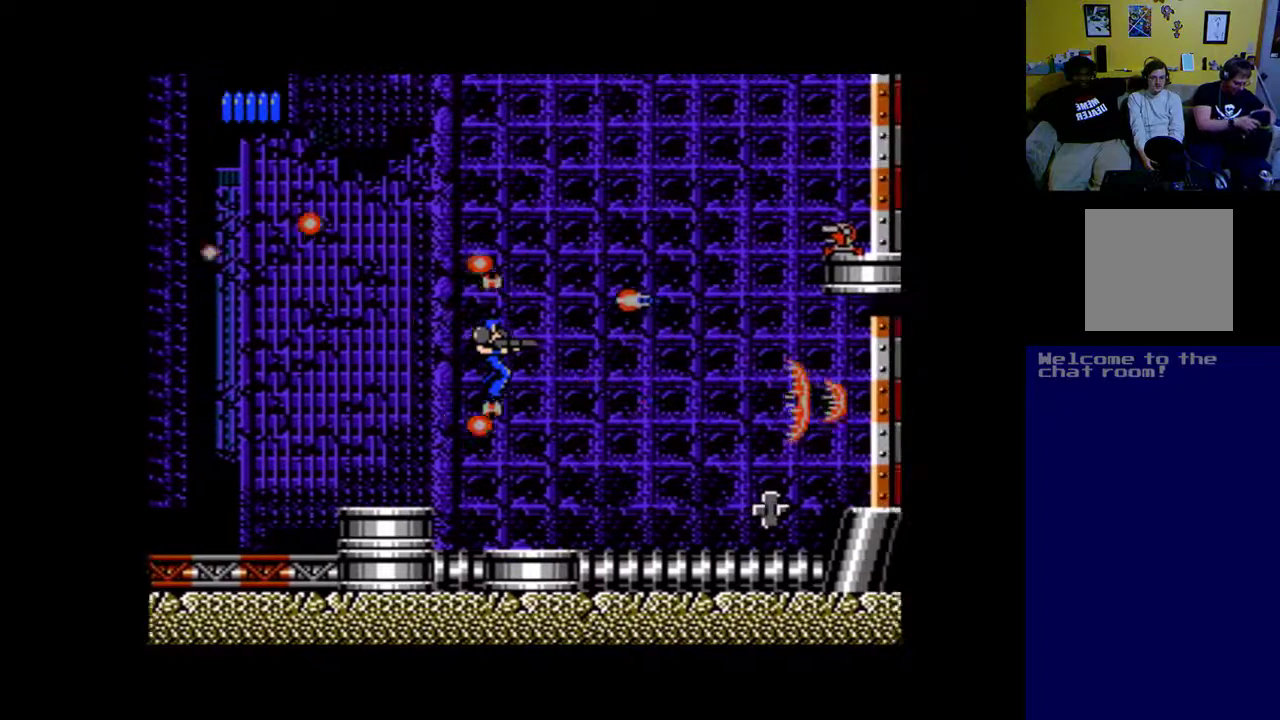
{"buttons": ["DPAD_LEFT"], "left_stick": "center", "right_stick": "center", "events": [[67, "X", "down"], [167, "DPAD_UP", "down"], [300, "X", "up"], [333, "DPAD_LEFT", "down"], [367, "DPAD_UP", "up"], [367, "X", "down"], [467, "X", "up"]]}
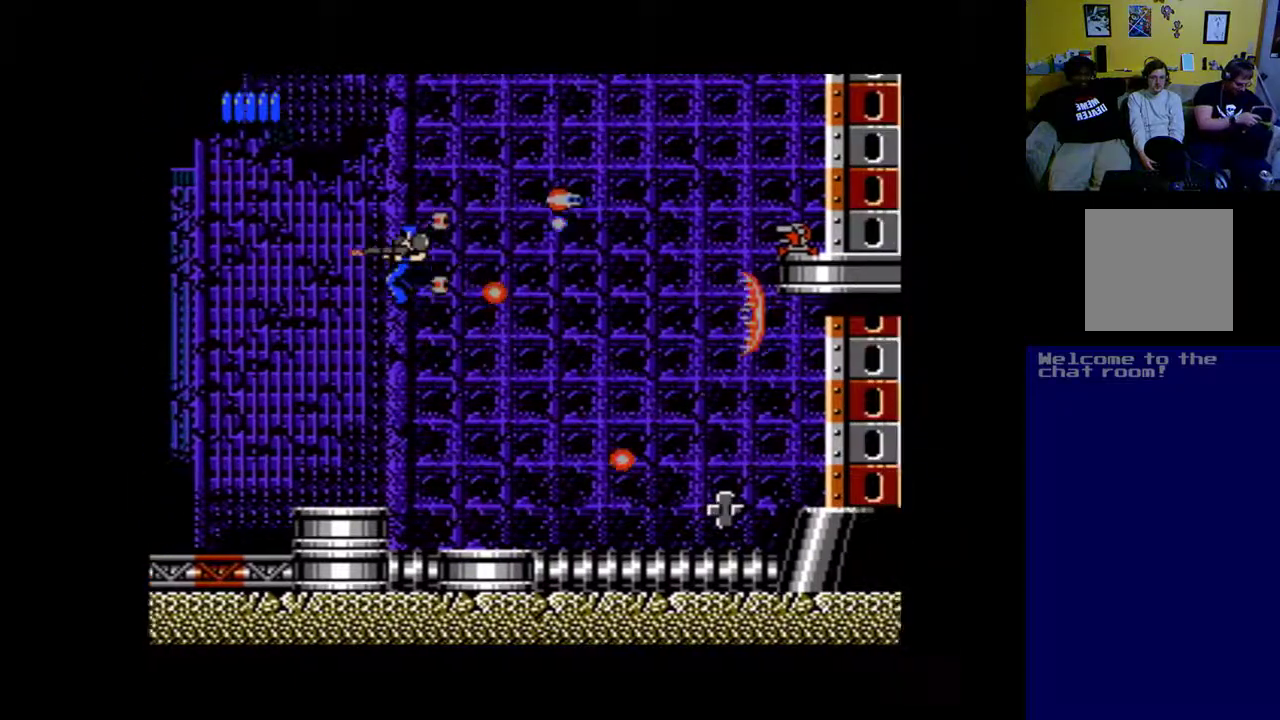
{"buttons": ["X", "DPAD_RIGHT"], "left_stick": "center", "right_stick": "center", "events": [[33, "X", "down"], [167, "X", "up"], [233, "DPAD_UP", "down"], [300, "DPAD_LEFT", "up"], [367, "DPAD_RIGHT", "down"], [400, "DPAD_UP", "up"], [467, "X", "down"]]}
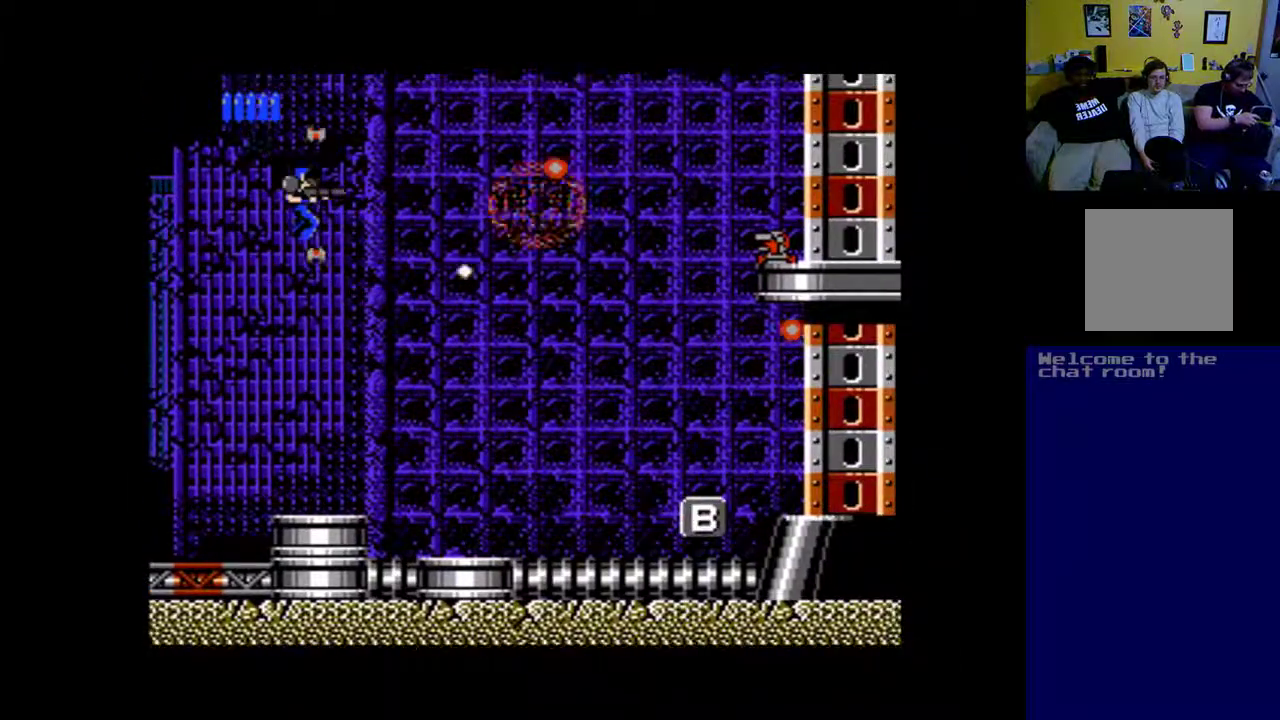
{"buttons": ["X", "DPAD_UP"], "left_stick": "center", "right_stick": "center", "events": [[67, "DPAD_RIGHT", "up"], [500, "DPAD_UP", "down"]]}
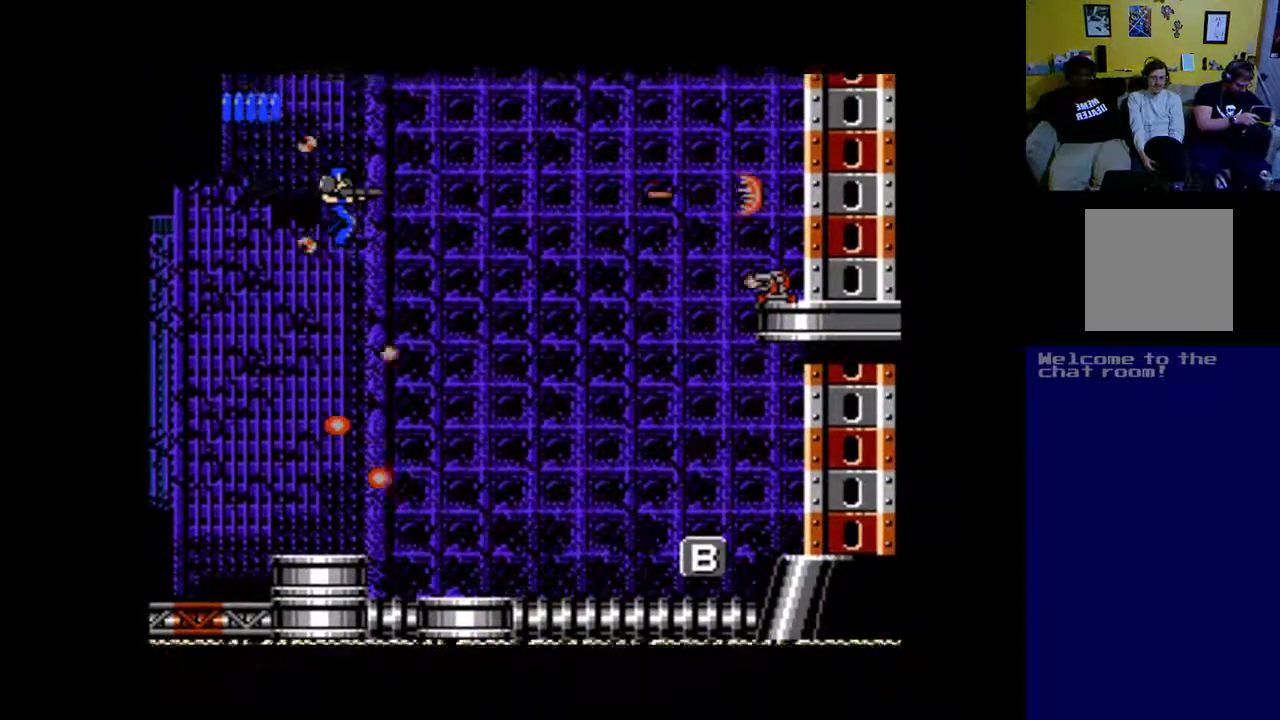
{"buttons": ["X"], "left_stick": "center", "right_stick": "center", "events": [[67, "DPAD_RIGHT", "down"], [100, "DPAD_UP", "up"], [133, "X", "up"], [233, "X", "down"], [300, "DPAD_RIGHT", "up"], [300, "X", "up"], [400, "X", "down"]]}
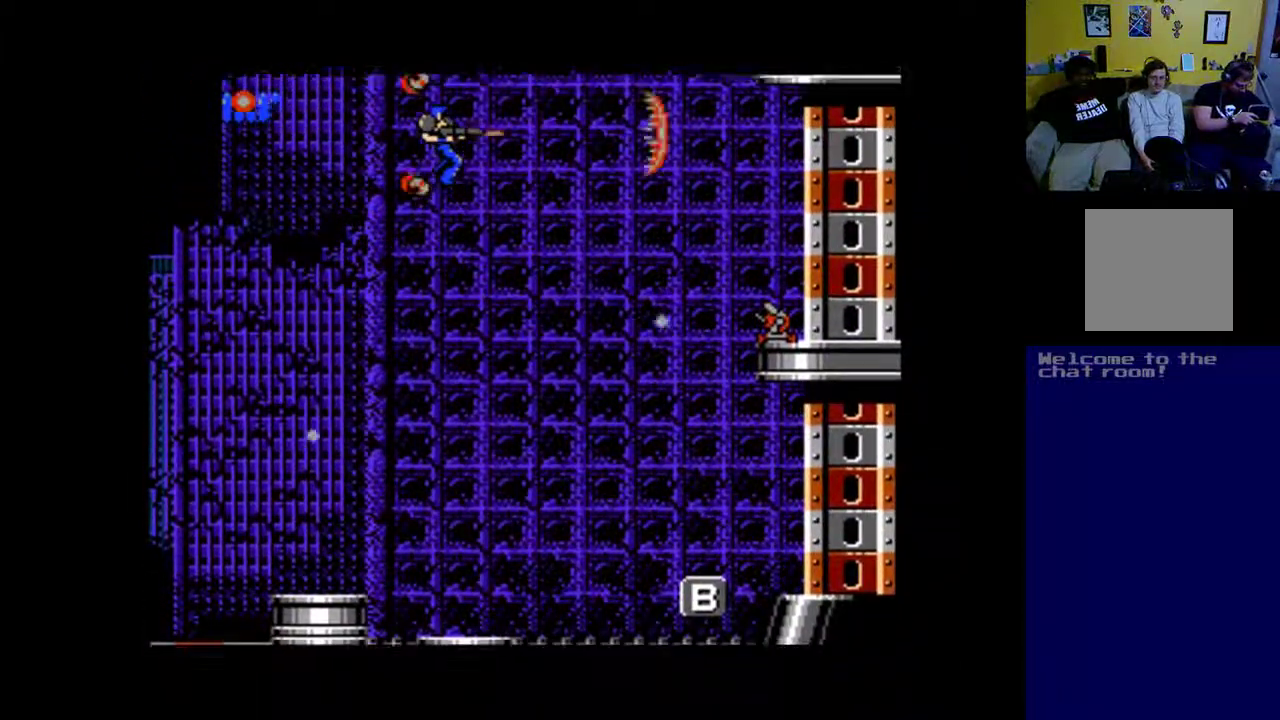
{"buttons": ["X", "DPAD_DOWN"], "left_stick": "center", "right_stick": "center", "events": [[33, "DPAD_DOWN", "down"], [33, "X", "up"], [100, "X", "down"], [167, "DPAD_LEFT", "down"], [200, "X", "up"], [267, "X", "down"], [333, "DPAD_LEFT", "up"], [367, "X", "up"], [467, "X", "down"]]}
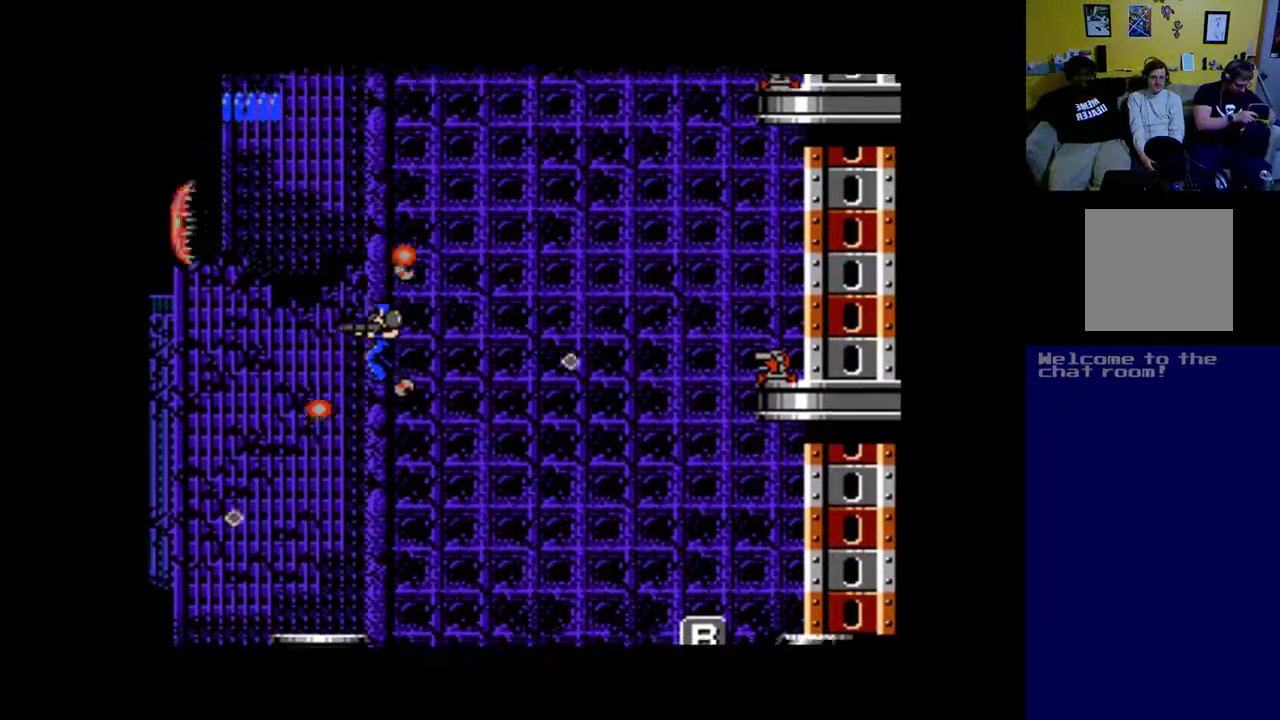
{"buttons": ["DPAD_DOWN", "DPAD_RIGHT"], "left_stick": "center", "right_stick": "center", "events": [[133, "DPAD_RIGHT", "down"], [233, "X", "up"], [300, "X", "down"], [333, "DPAD_DOWN", "up"], [400, "X", "up"], [500, "DPAD_DOWN", "down"]]}